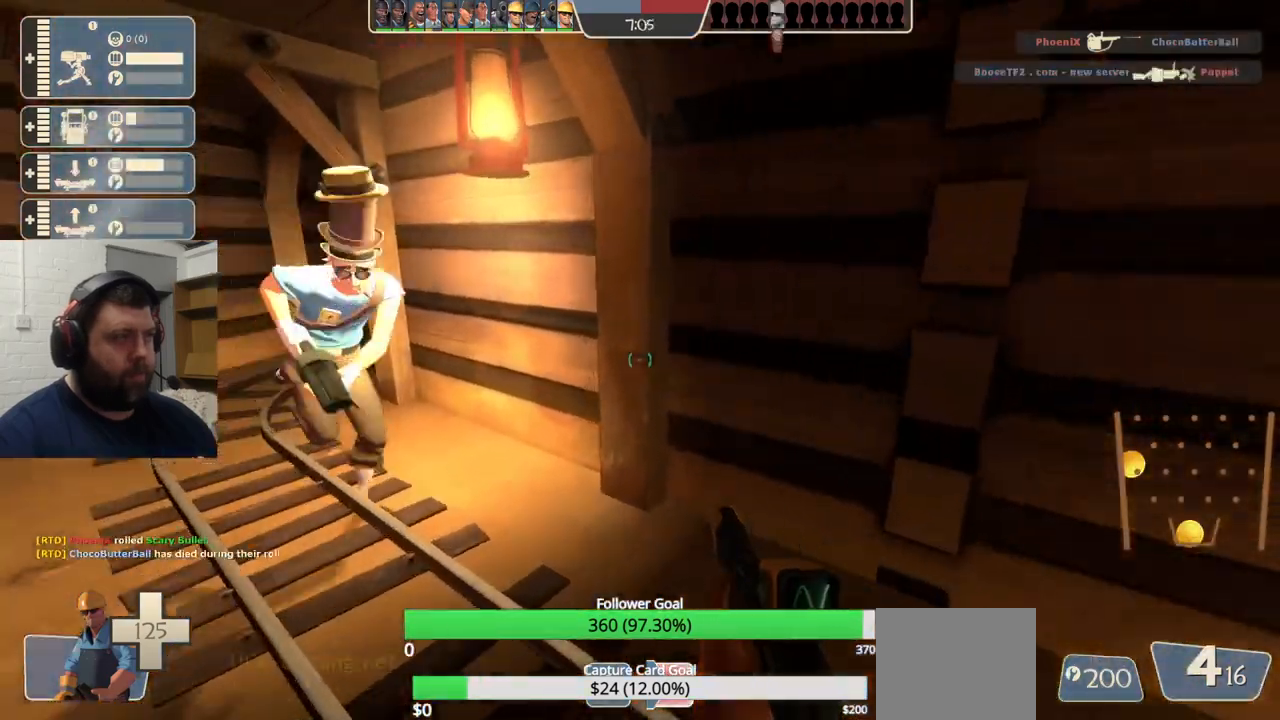
Gameplay with a controller (PlayStation layout); each line is a JSON object with the inputs held at the frame after it (dt_ms = milliseconds from this image to that frame). "events" lists button and stick changes between this image and that frame as [ms after this image, input, new state], when the widget could be followed in between.
{"dt_ms": 500, "buttons": [], "left_stick": "up-left", "right_stick": "center", "events": []}
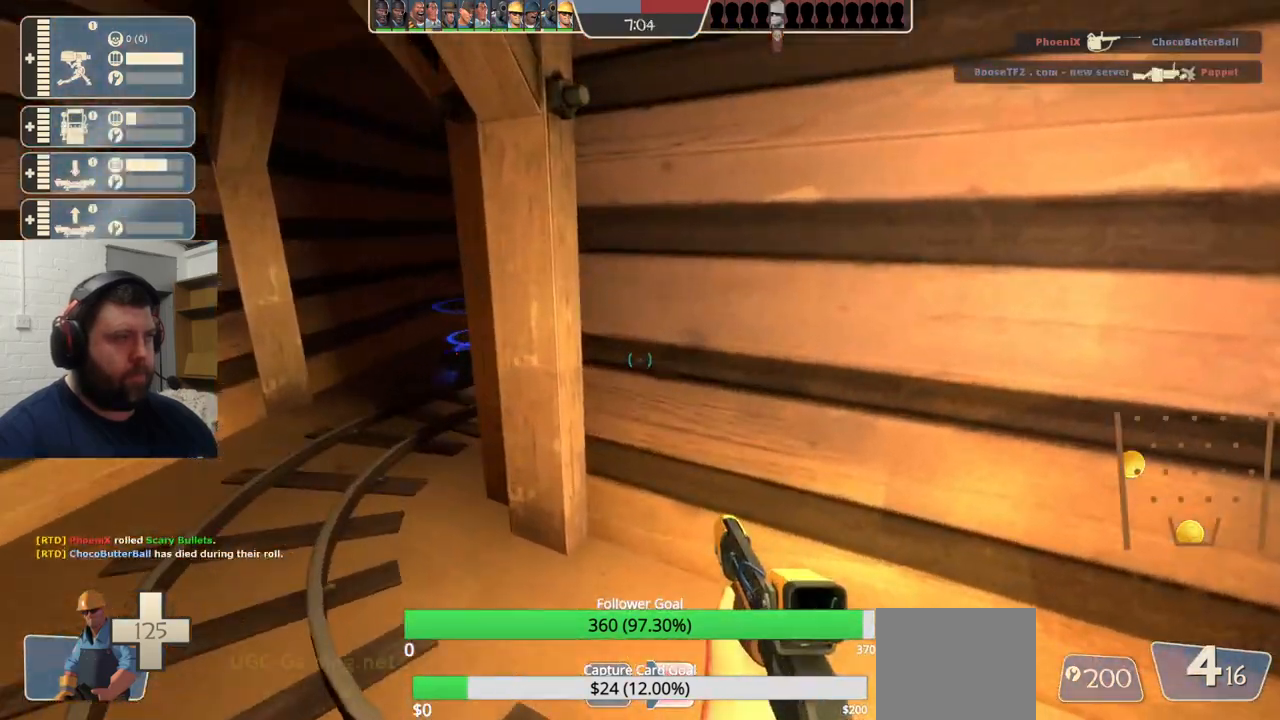
{"dt_ms": 500, "buttons": [], "left_stick": "center", "right_stick": "center", "events": [[17, "right_stick", "right"], [167, "right_stick", "center"], [367, "left_stick", "center"]]}
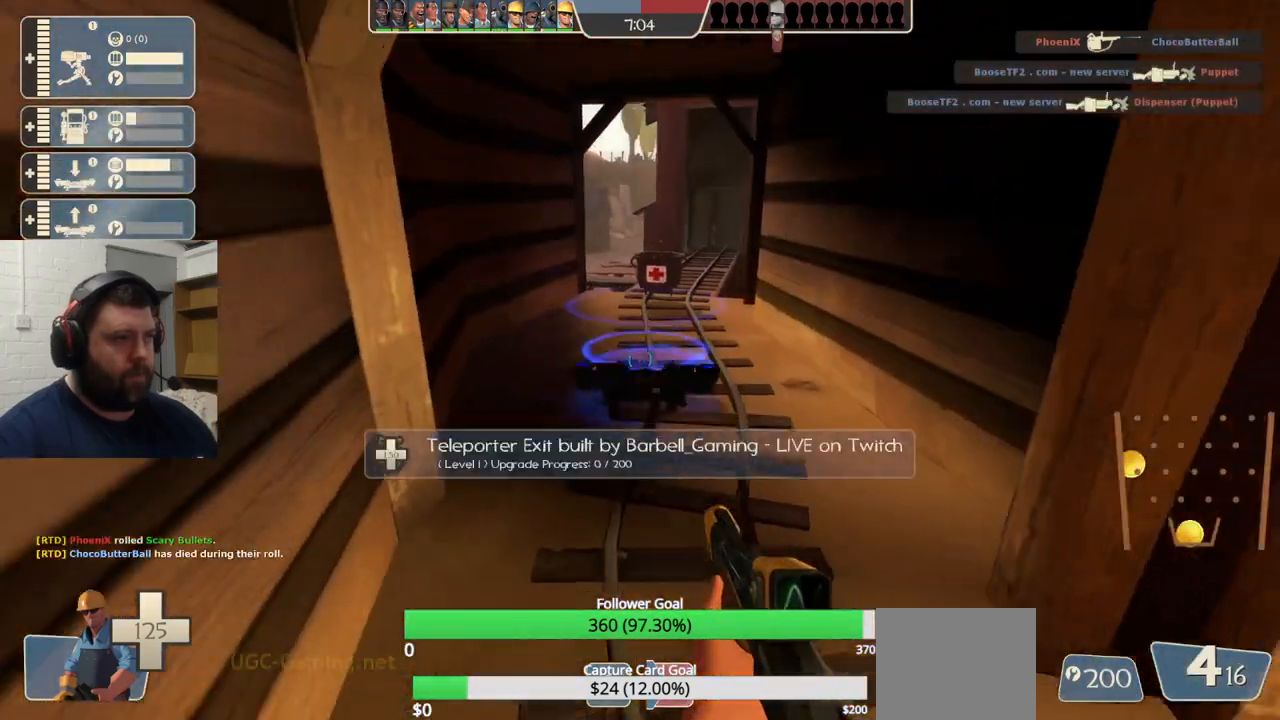
{"dt_ms": 500, "buttons": [], "left_stick": "up-right", "right_stick": "right", "events": [[33, "L2", "down"], [50, "L1", "down"], [100, "left_stick", "right"], [183, "L1", "up"], [183, "L2", "up"], [283, "right_stick", "right"], [433, "left_stick", "up-right"]]}
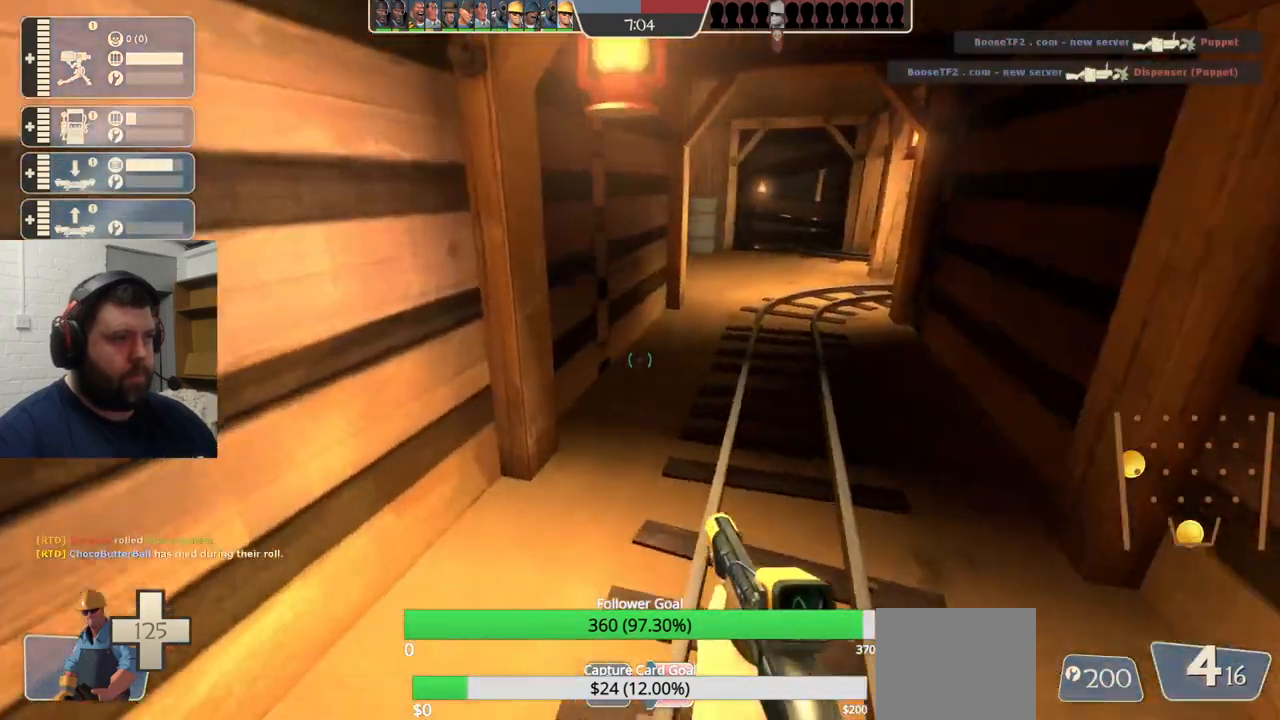
{"dt_ms": 500, "buttons": [], "left_stick": "up-left", "right_stick": "center", "events": [[17, "right_stick", "center"], [200, "right_stick", "left"], [217, "left_stick", "down-right"], [317, "left_stick", "down-left"], [400, "right_stick", "center"], [433, "left_stick", "up-left"]]}
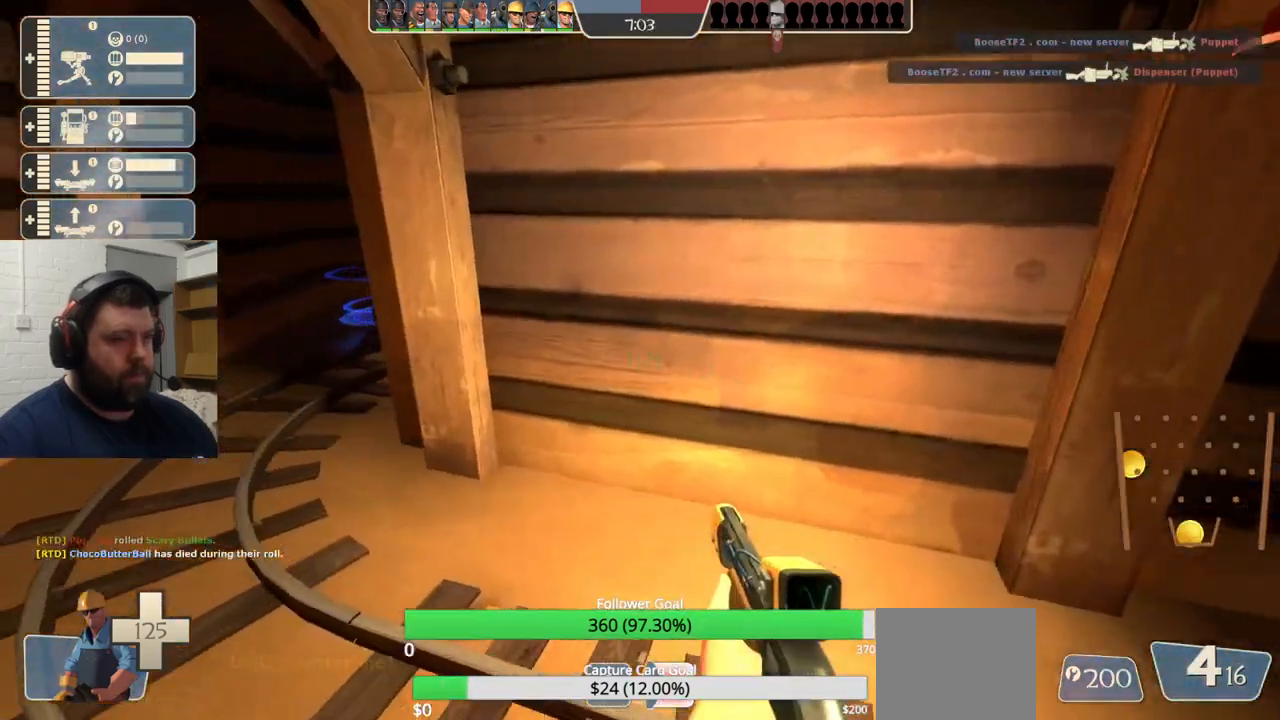
{"dt_ms": 500, "buttons": [], "left_stick": "center", "right_stick": "center", "events": [[383, "left_stick", "center"]]}
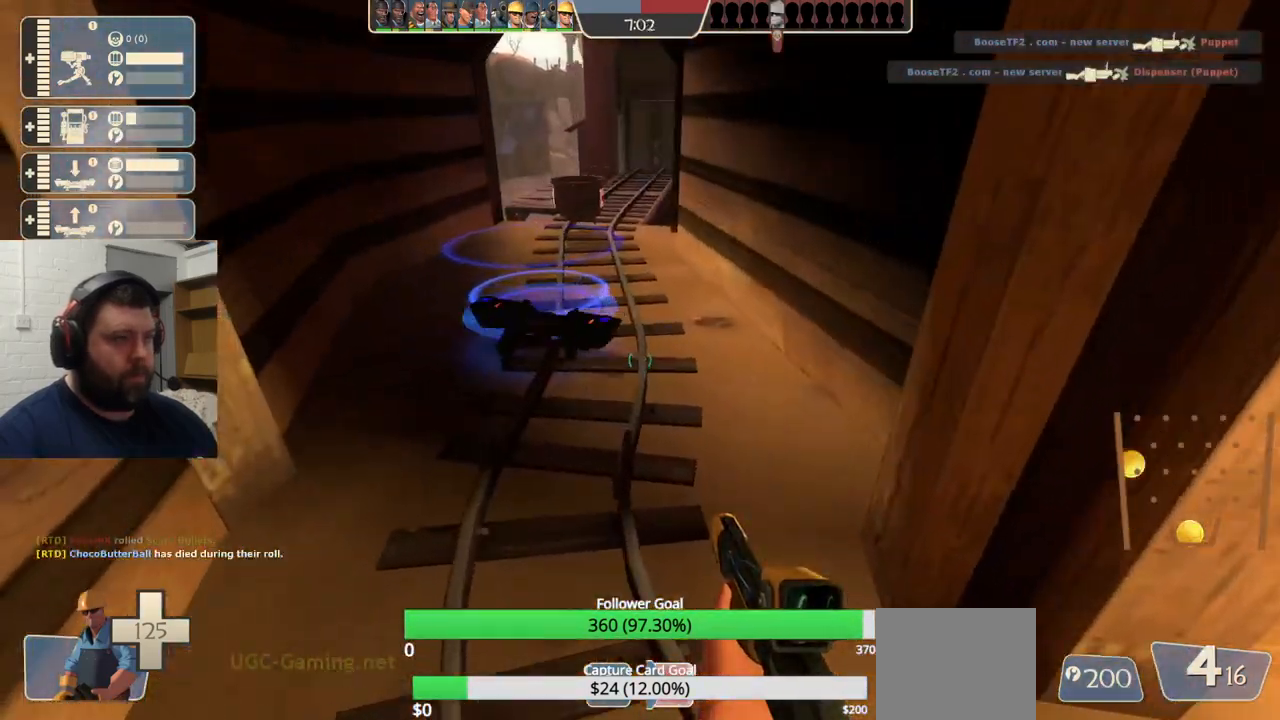
{"dt_ms": 500, "buttons": [], "left_stick": "right", "right_stick": "center", "events": [[150, "L2", "down"], [167, "L1", "down"], [333, "L1", "up"], [333, "L2", "up"], [417, "left_stick", "right"]]}
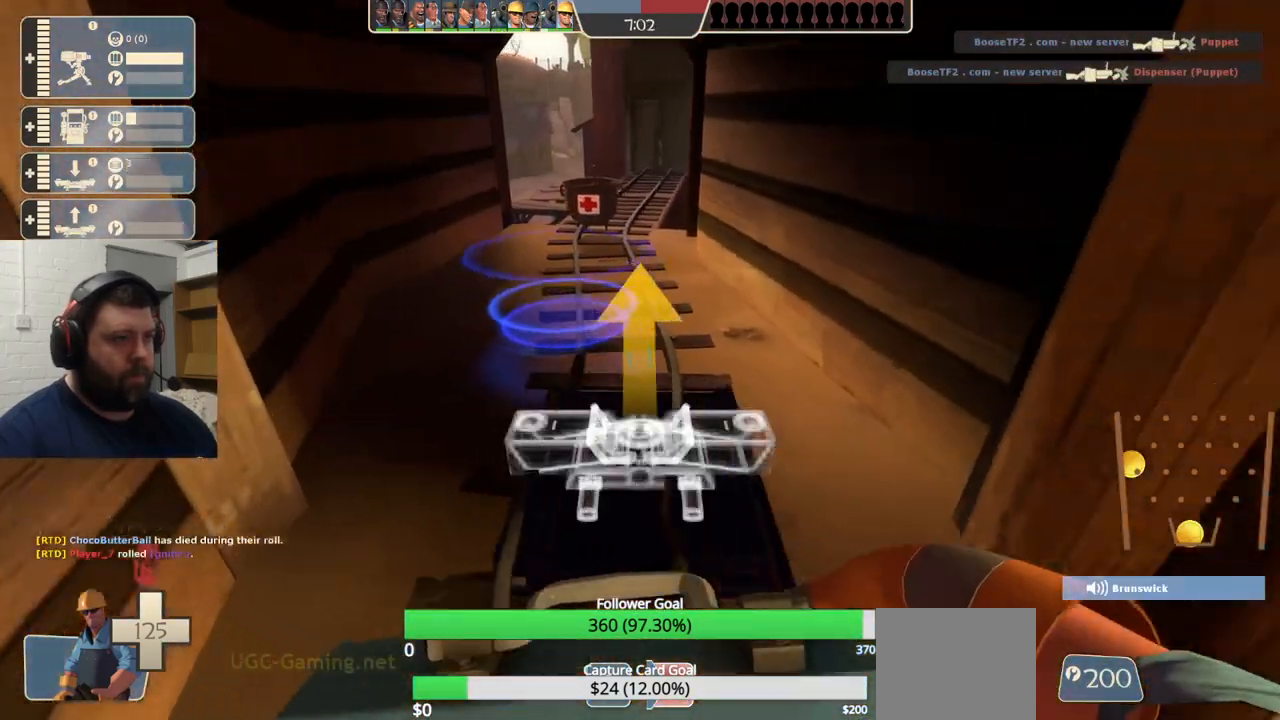
{"dt_ms": 500, "buttons": [], "left_stick": "up-right", "right_stick": "center", "events": [[33, "left_stick", "center"], [100, "left_stick", "left"], [167, "left_stick", "center"], [217, "left_stick", "down-right"], [250, "right_stick", "right"], [400, "left_stick", "up-right"], [483, "right_stick", "center"]]}
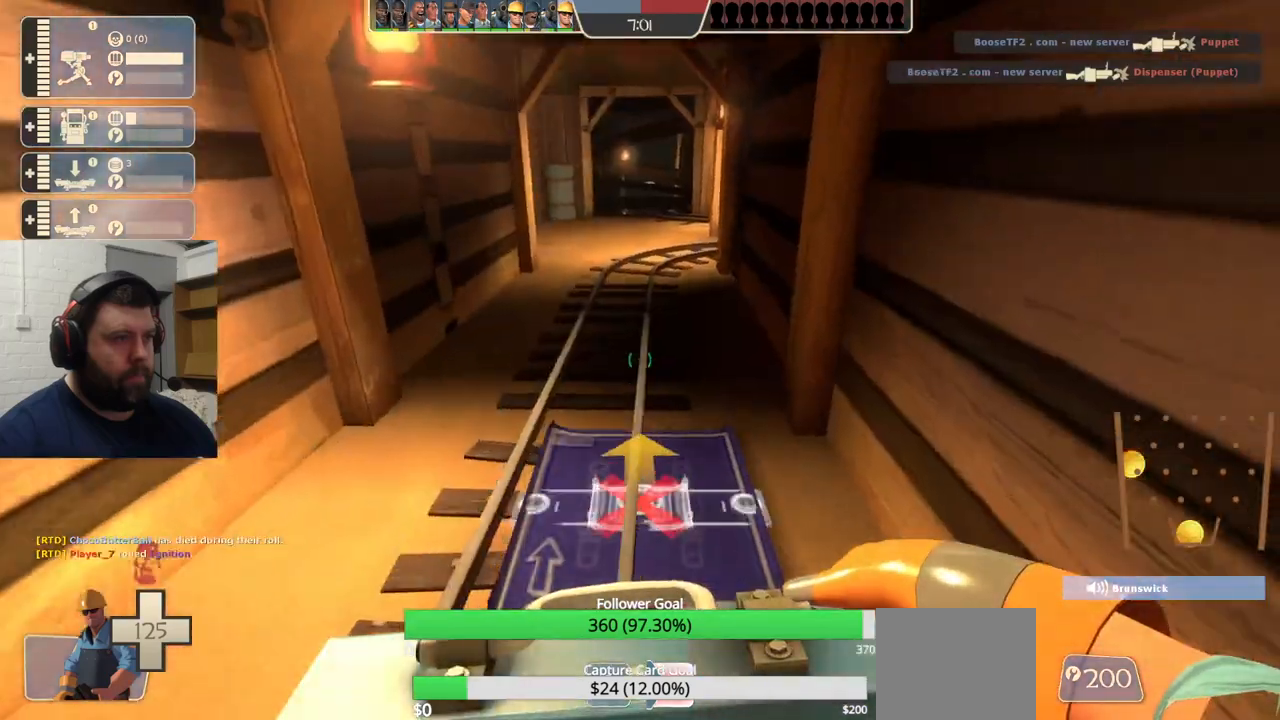
{"dt_ms": 500, "buttons": [], "left_stick": "up", "right_stick": "center", "events": [[100, "left_stick", "up"]]}
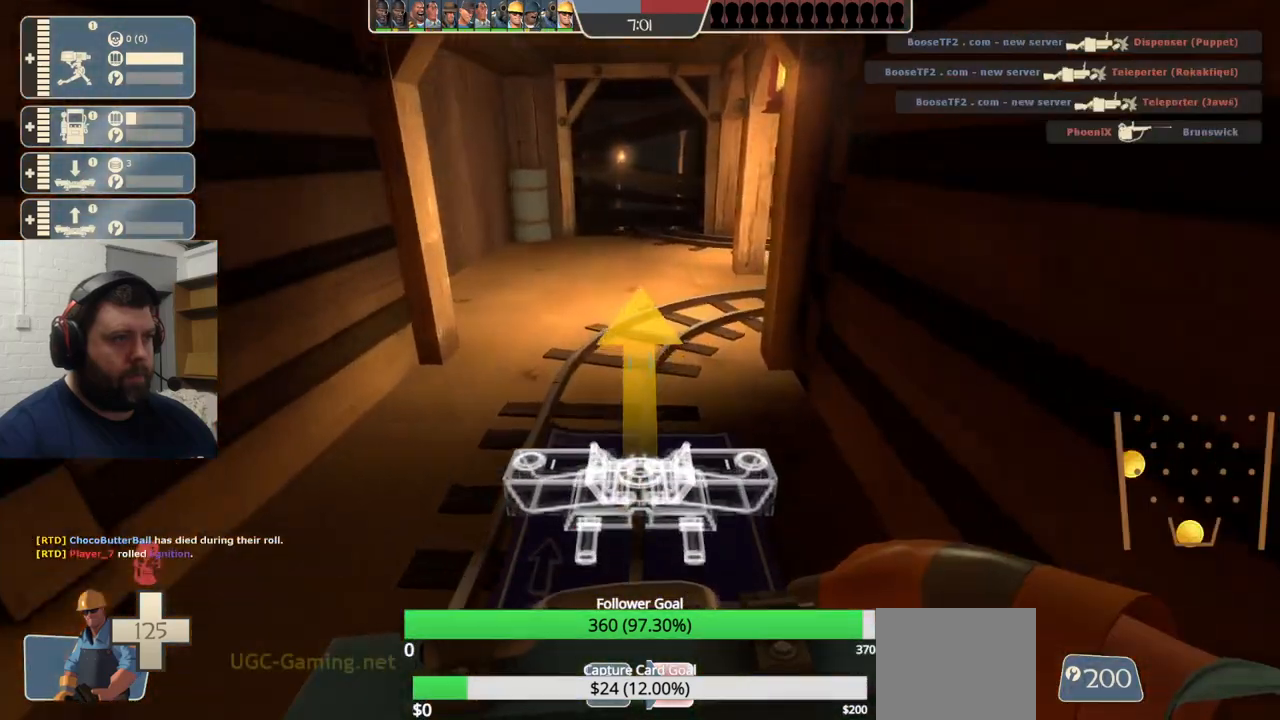
{"dt_ms": 500, "buttons": ["L1", "L2"], "left_stick": "up", "right_stick": "center", "events": [[250, "L2", "down"], [267, "L1", "down"]]}
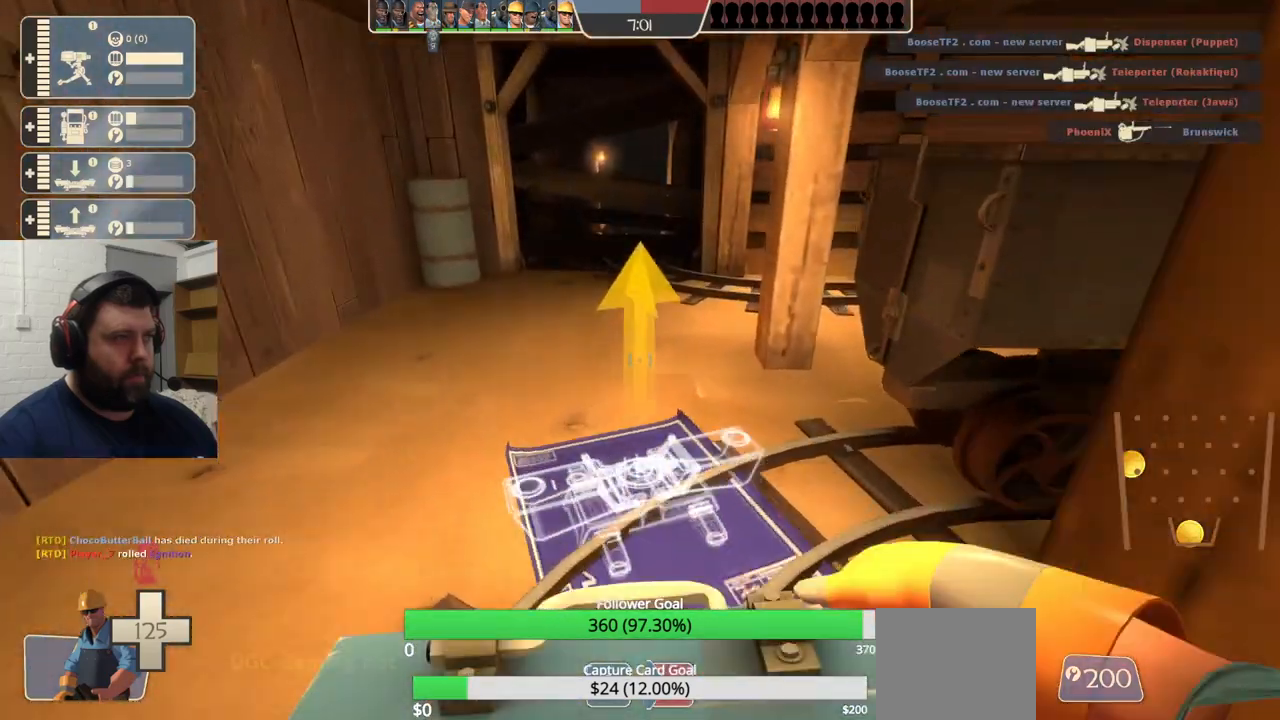
{"dt_ms": 500, "buttons": [], "left_stick": "up-left", "right_stick": "right", "events": [[17, "left_stick", "up-left"], [33, "right_stick", "right"], [50, "L1", "up"], [67, "L2", "up"], [217, "right_stick", "center"], [483, "right_stick", "right"]]}
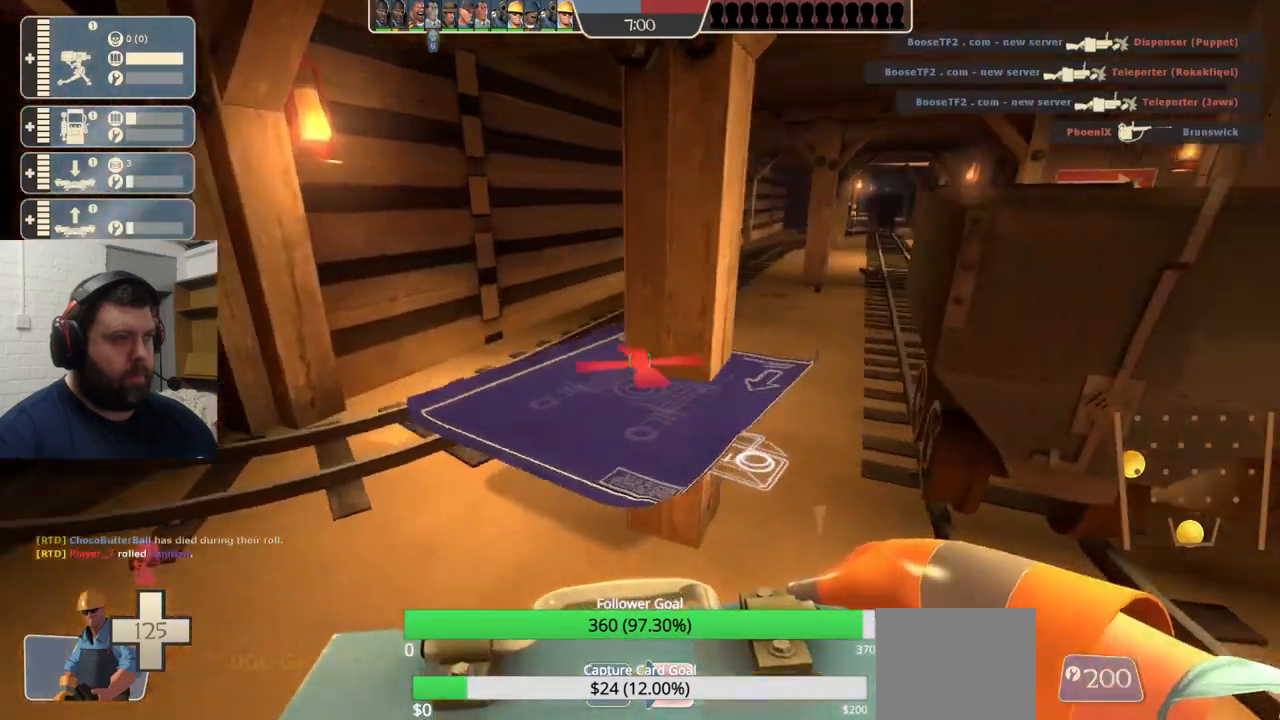
{"dt_ms": 500, "buttons": [], "left_stick": "up-left", "right_stick": "center", "events": [[117, "right_stick", "center"]]}
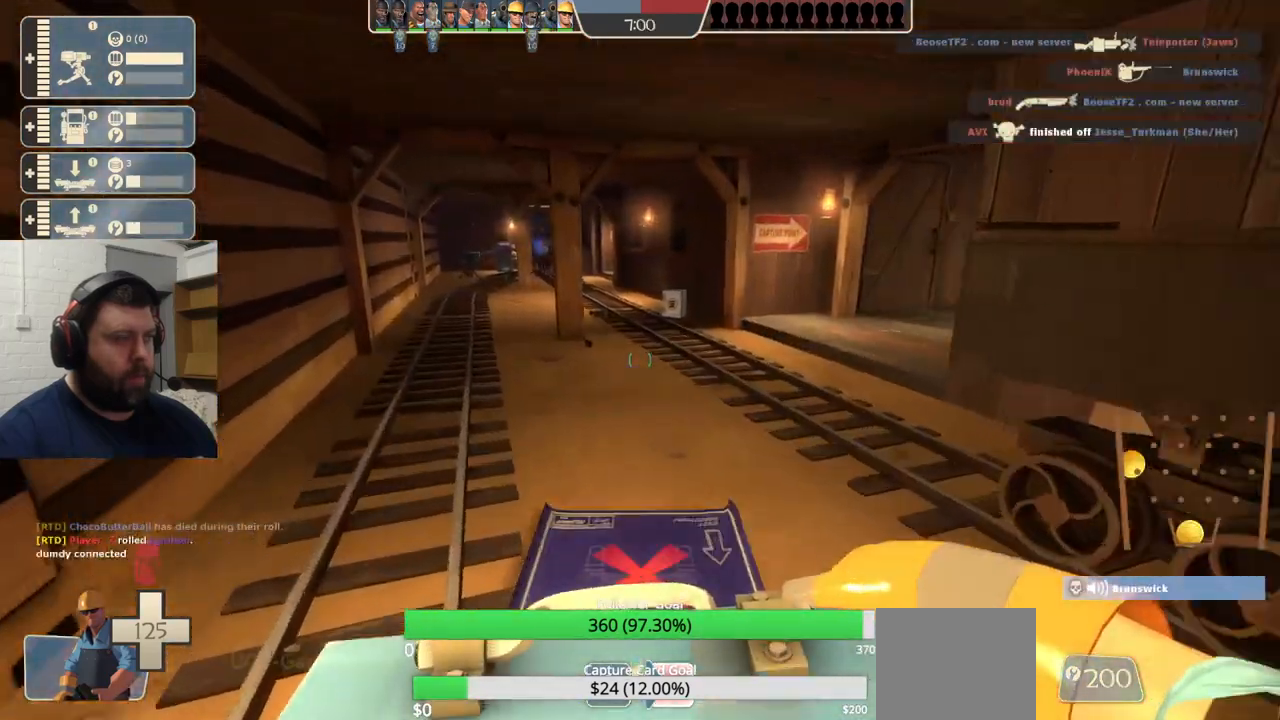
{"dt_ms": 500, "buttons": [], "left_stick": "up", "right_stick": "center", "events": [[217, "left_stick", "up"]]}
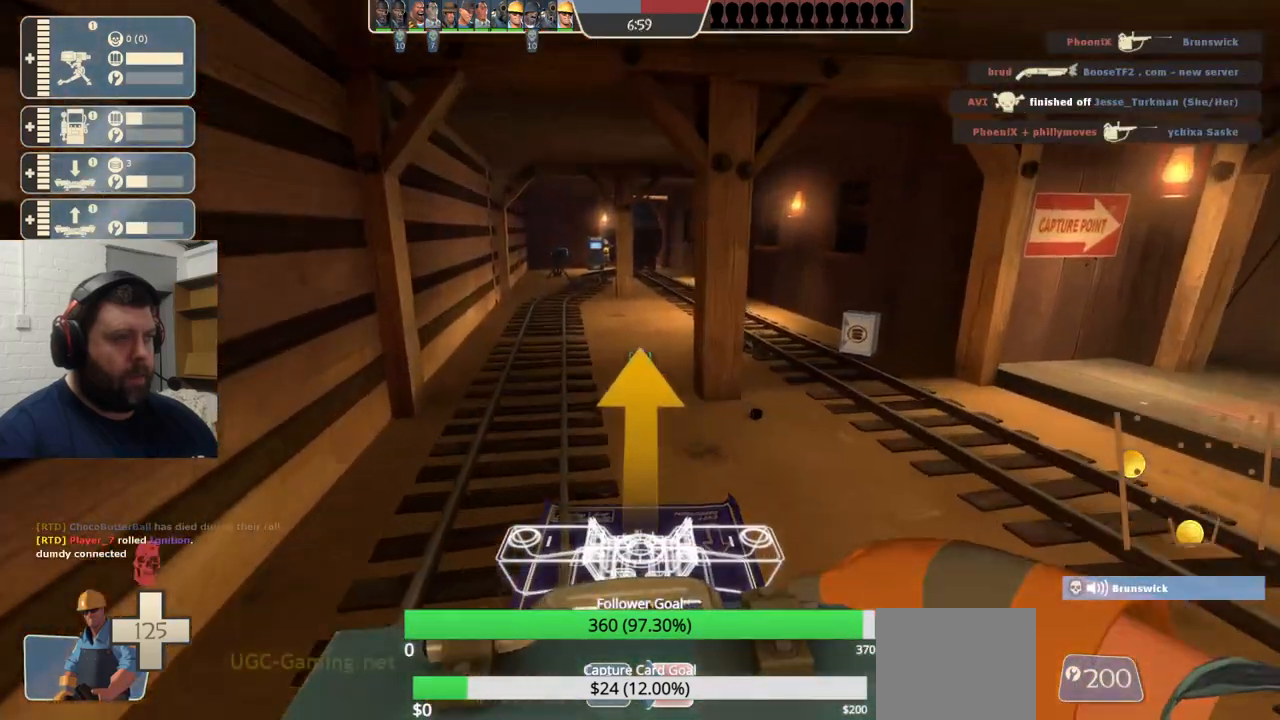
{"dt_ms": 500, "buttons": [], "left_stick": "up", "right_stick": "center", "events": []}
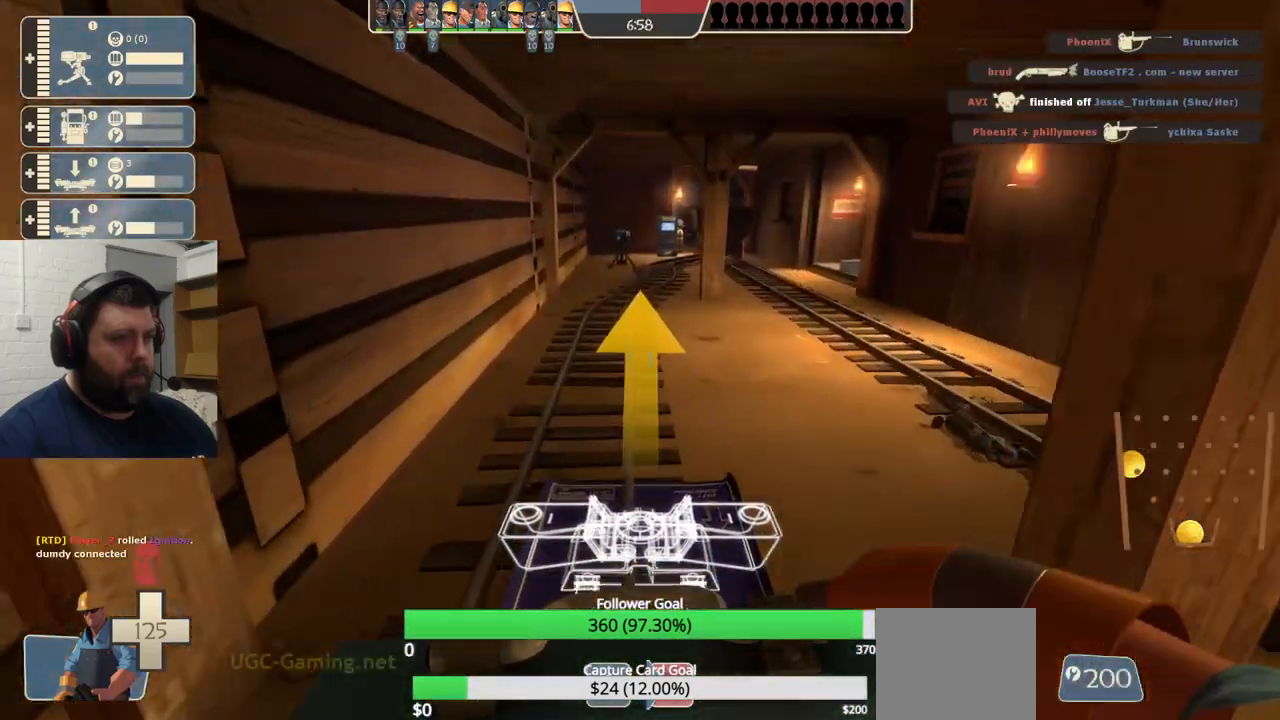
{"dt_ms": 500, "buttons": [], "left_stick": "up", "right_stick": "center", "events": []}
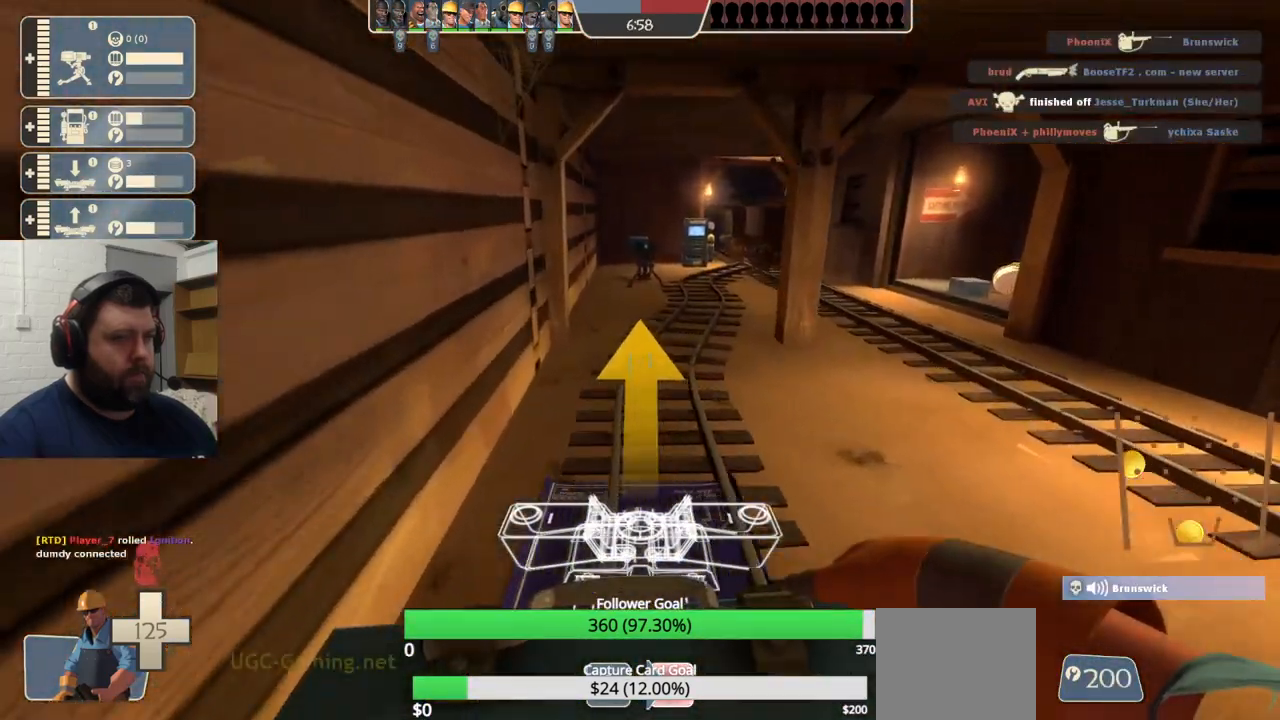
{"dt_ms": 500, "buttons": [], "left_stick": "up", "right_stick": "center", "events": []}
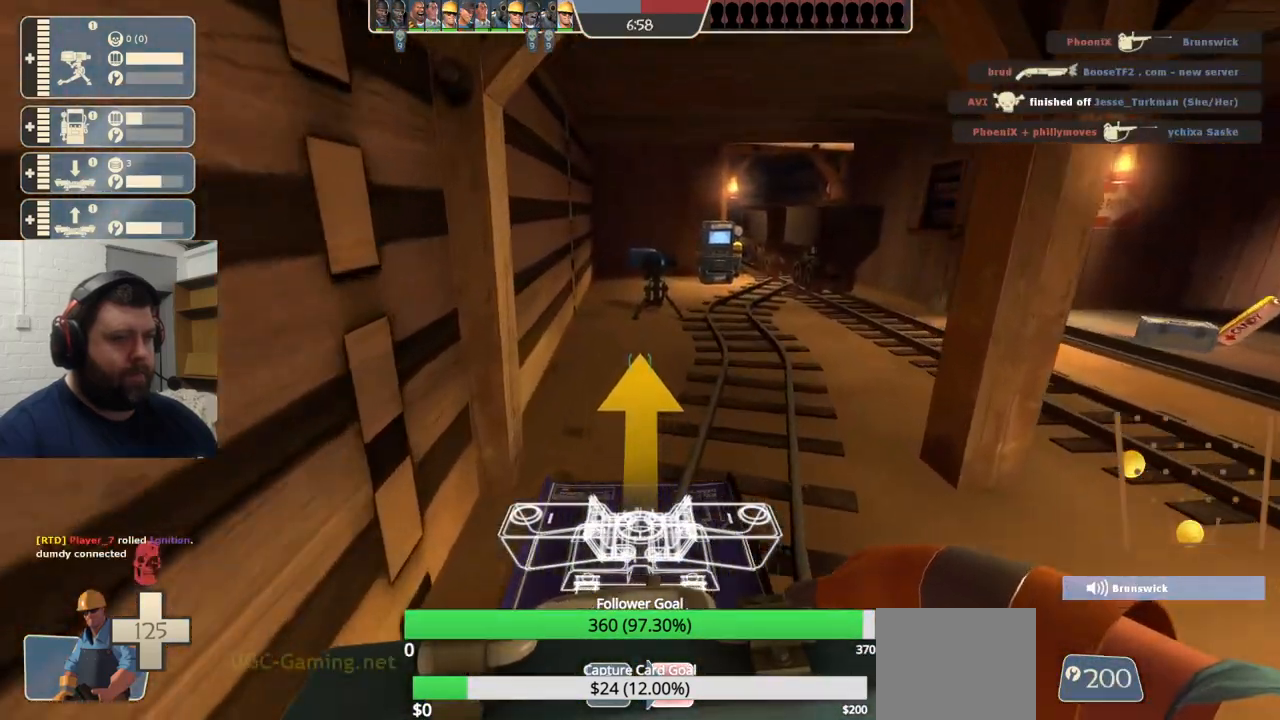
{"dt_ms": 500, "buttons": [], "left_stick": "up", "right_stick": "center", "events": []}
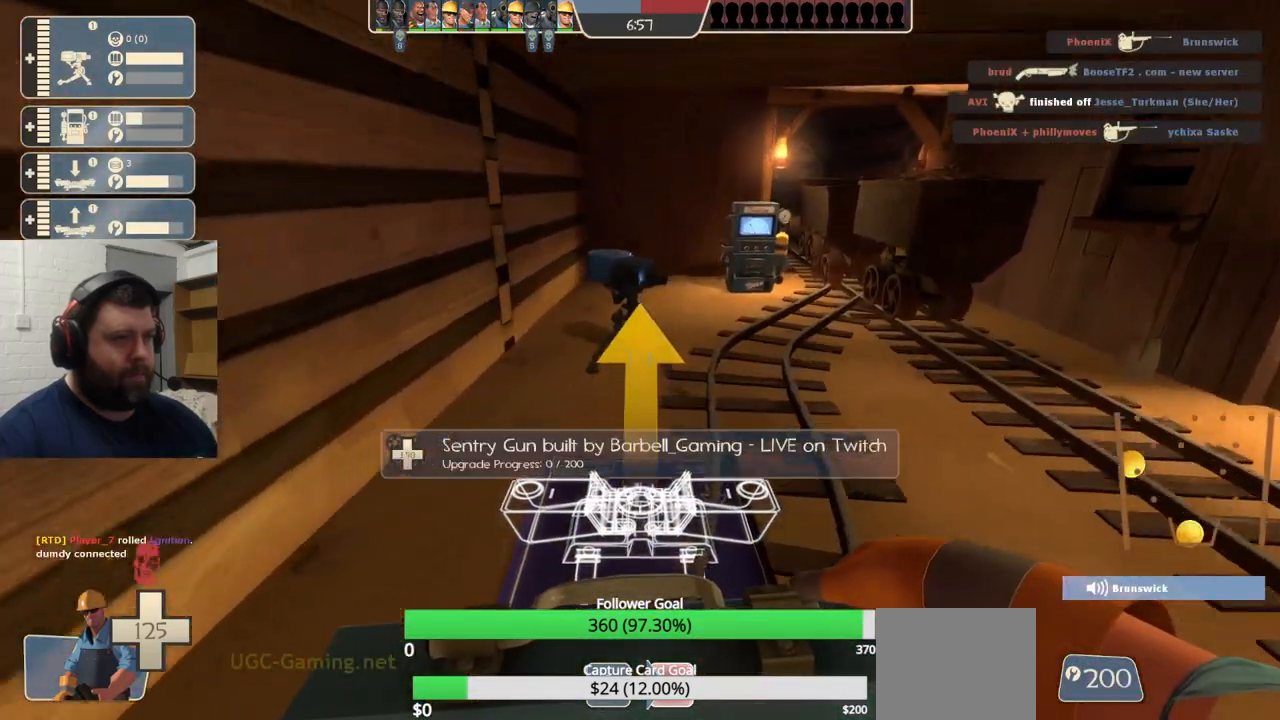
{"dt_ms": 500, "buttons": [], "left_stick": "up", "right_stick": "center", "events": []}
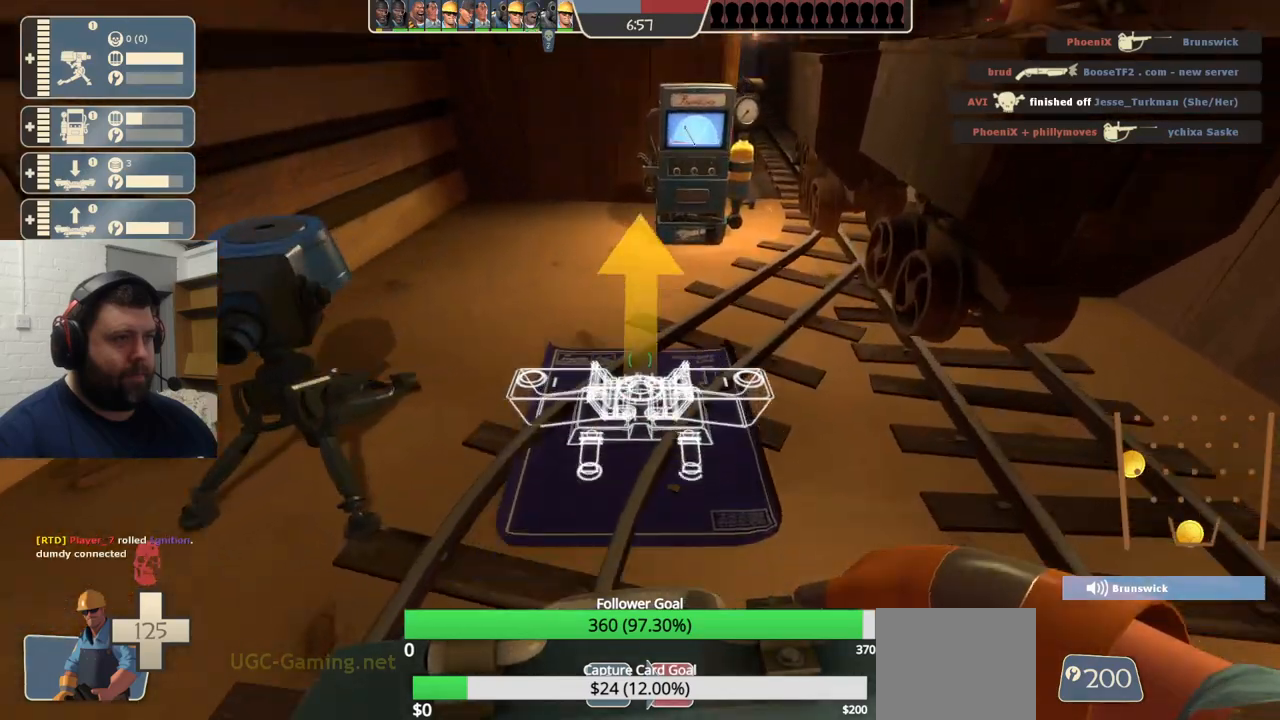
{"dt_ms": 500, "buttons": [], "left_stick": "center", "right_stick": "center", "events": [[250, "left_stick", "up-left"], [417, "left_stick", "center"]]}
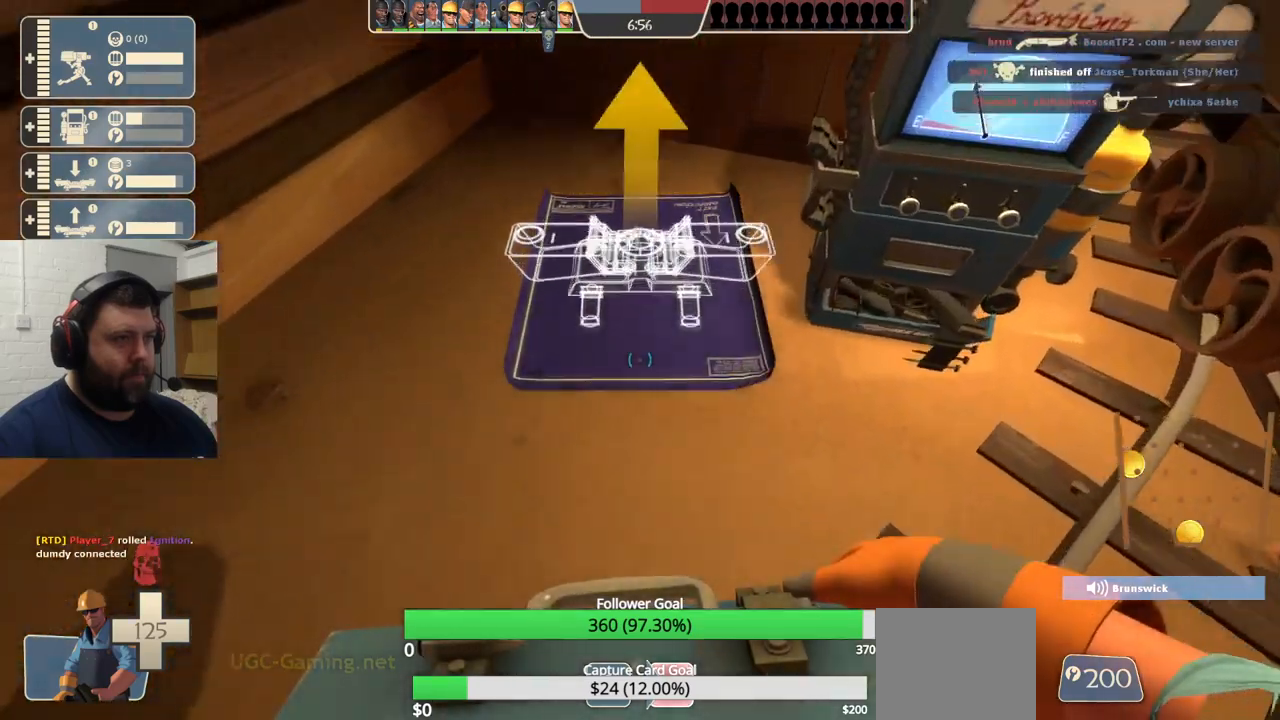
{"dt_ms": 500, "buttons": [], "left_stick": "center", "right_stick": "center", "events": []}
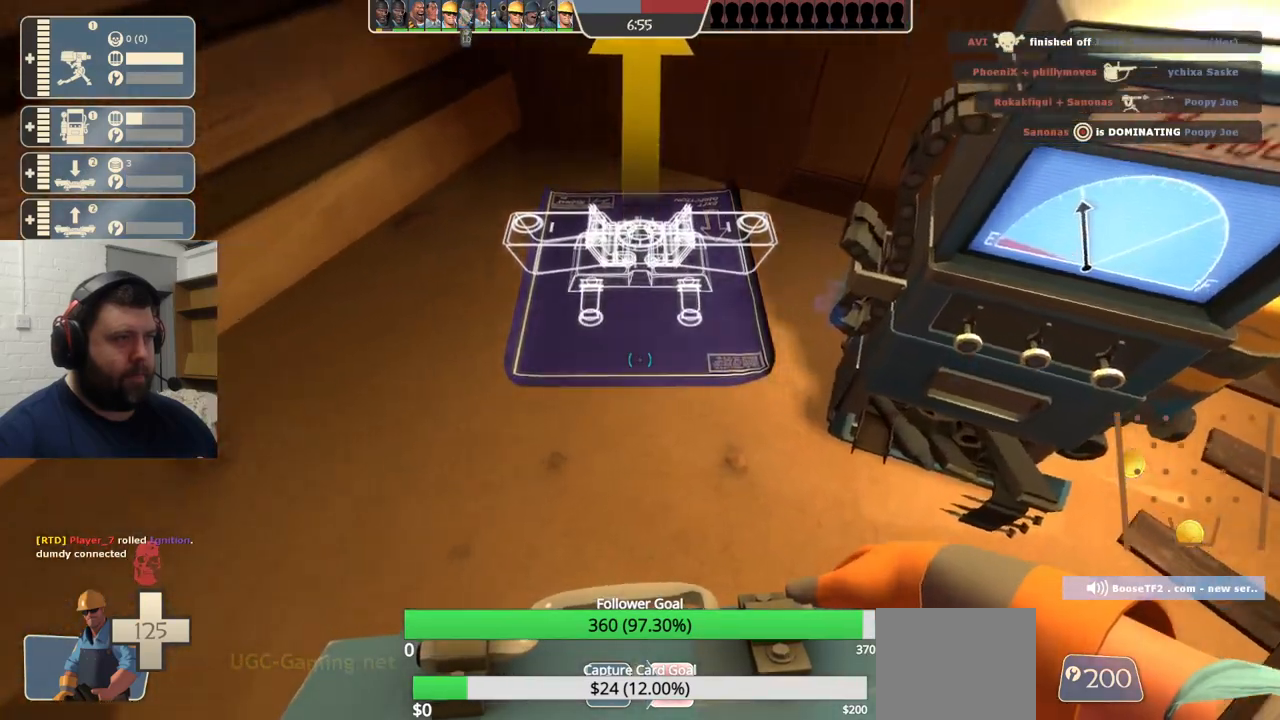
{"dt_ms": 500, "buttons": ["R2"], "left_stick": "center", "right_stick": "center", "events": [[383, "R2", "down"]]}
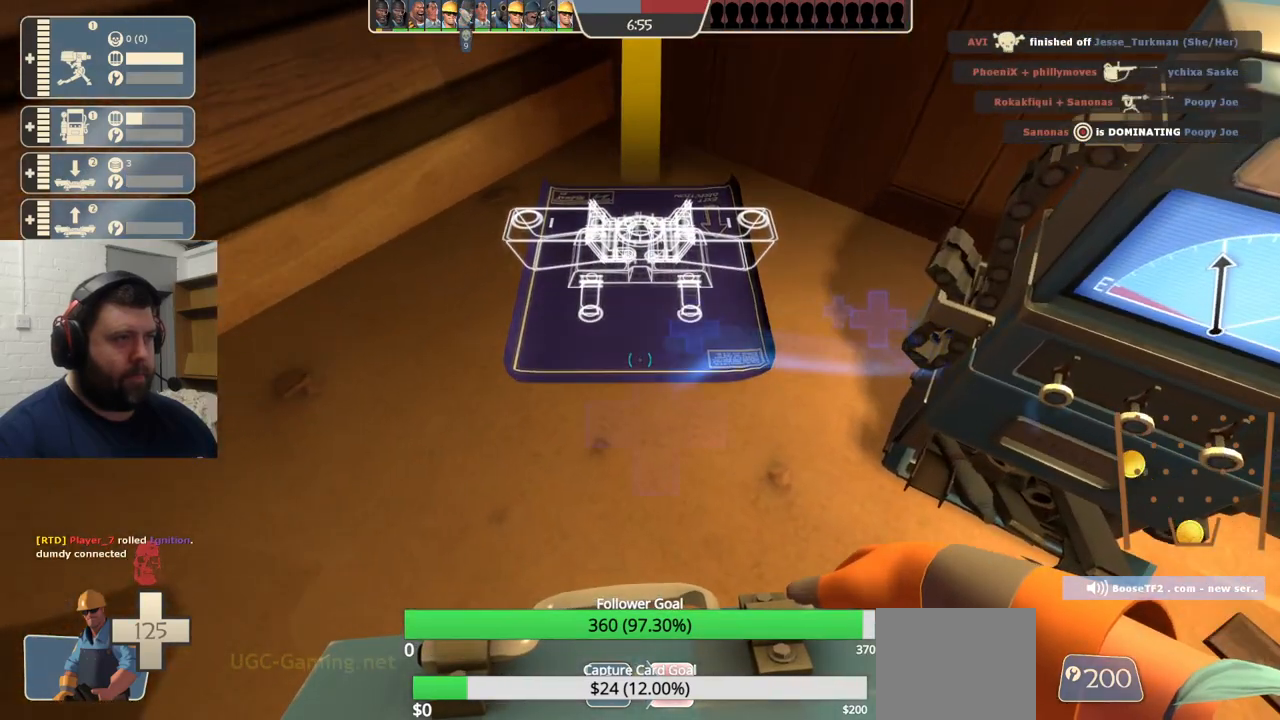
{"dt_ms": 500, "buttons": ["R1", "R2"], "left_stick": "center", "right_stick": "center", "events": [[50, "R1", "down"], [300, "left_stick", "up"], [317, "right_stick", "up"], [417, "left_stick", "center"], [433, "right_stick", "center"]]}
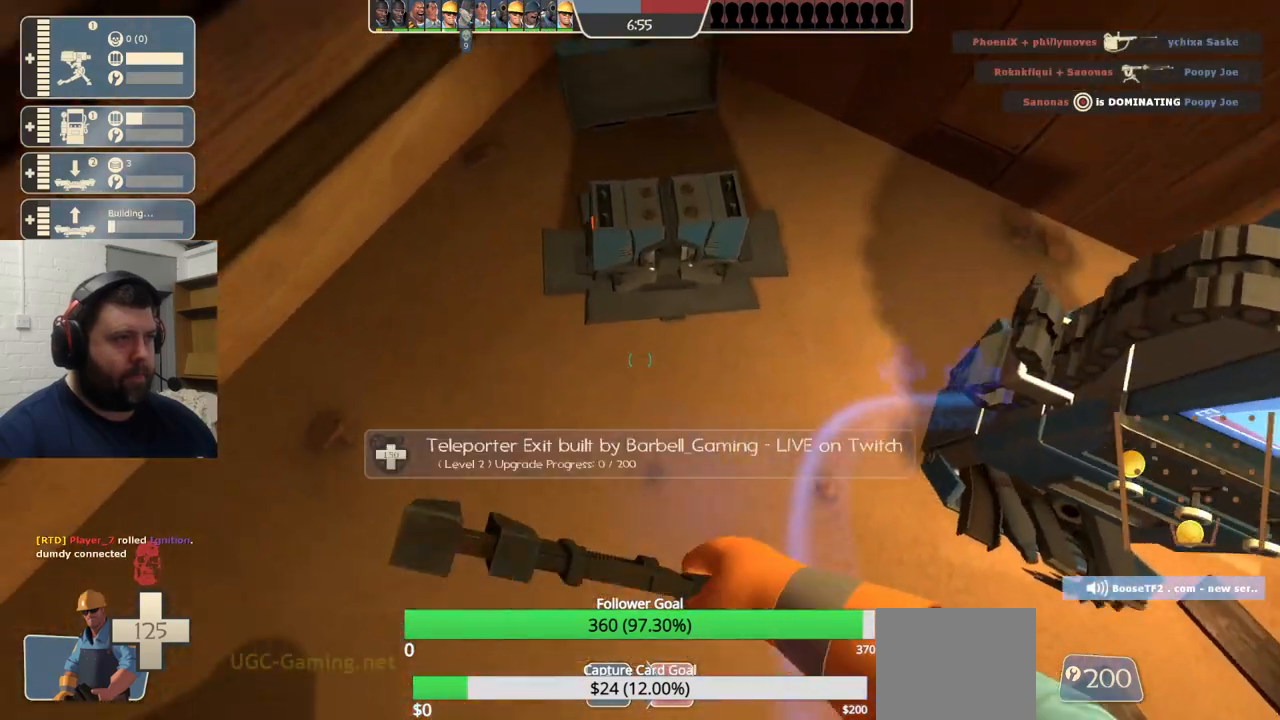
{"dt_ms": 1000, "buttons": ["R1", "R2"], "left_stick": "center", "right_stick": "center"}
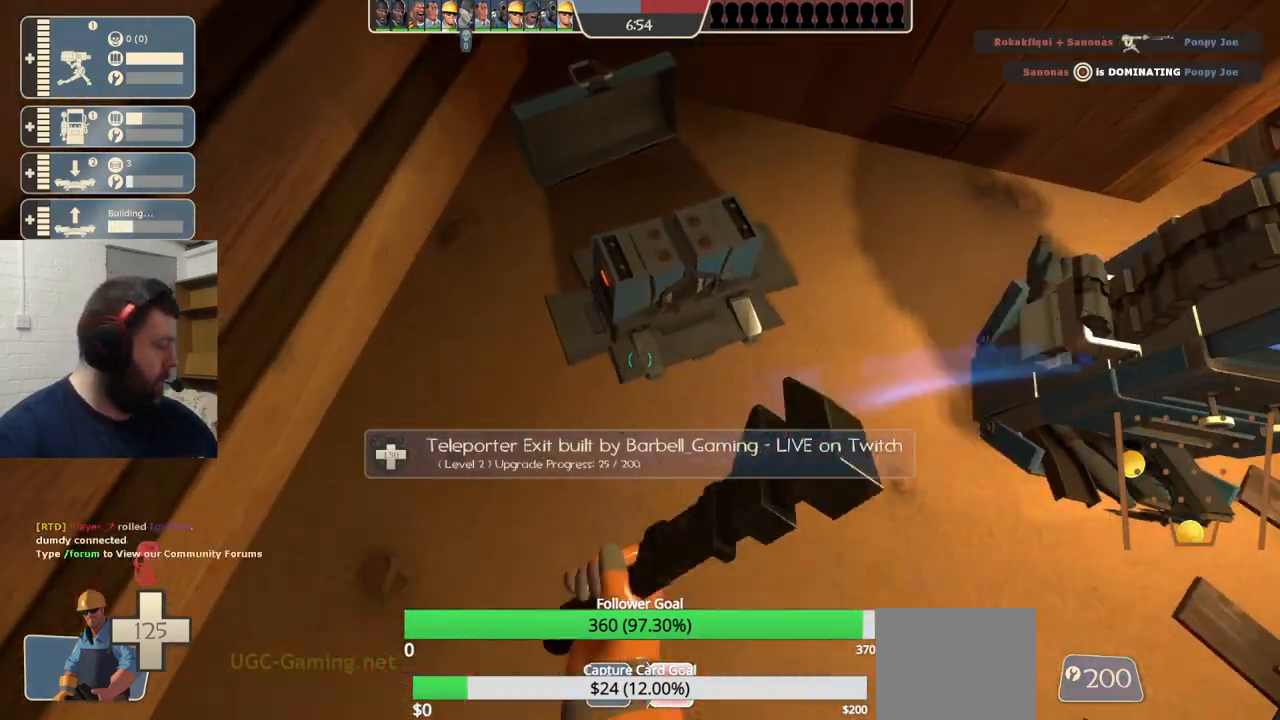
{"dt_ms": 500, "buttons": ["R1", "R2"], "left_stick": "center", "right_stick": "center", "events": []}
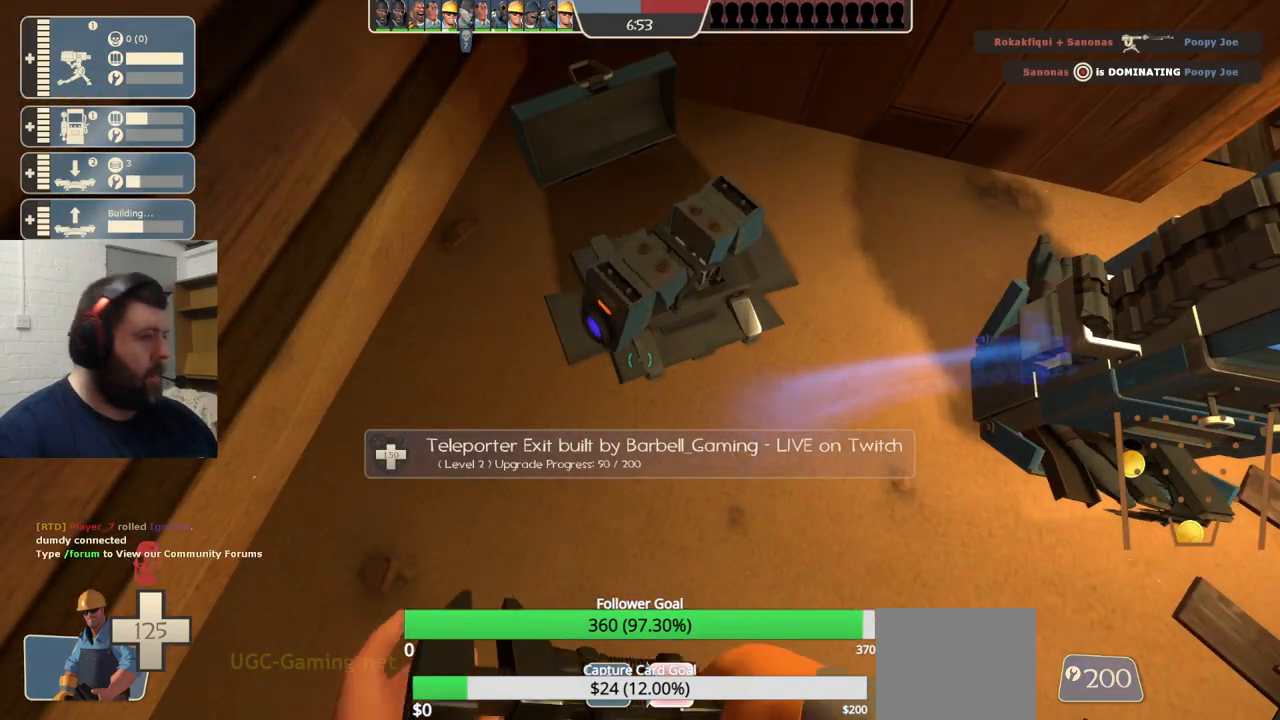
{"dt_ms": 500, "buttons": ["R1", "R2"], "left_stick": "center", "right_stick": "center", "events": [[150, "R1", "up"], [267, "R1", "down"]]}
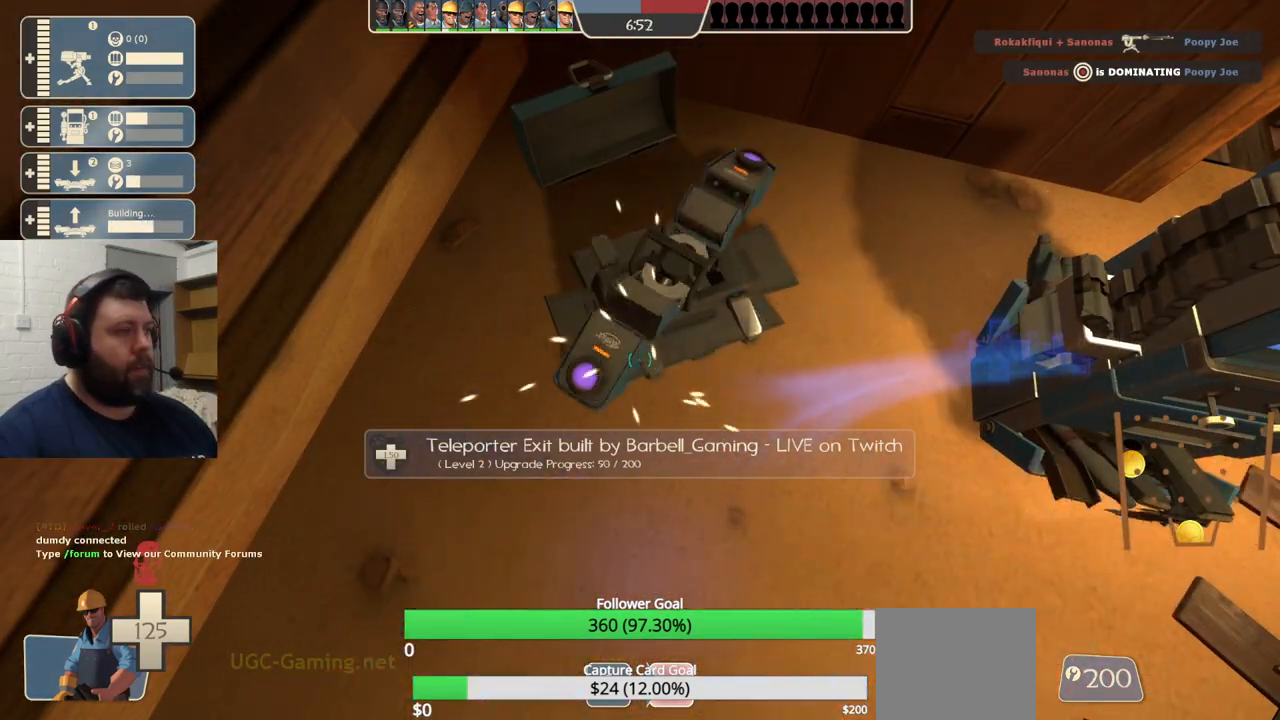
{"dt_ms": 500, "buttons": ["R2"], "left_stick": "center", "right_stick": "center", "events": [[33, "L3", "down"], [150, "L3", "up"], [500, "R1", "up"]]}
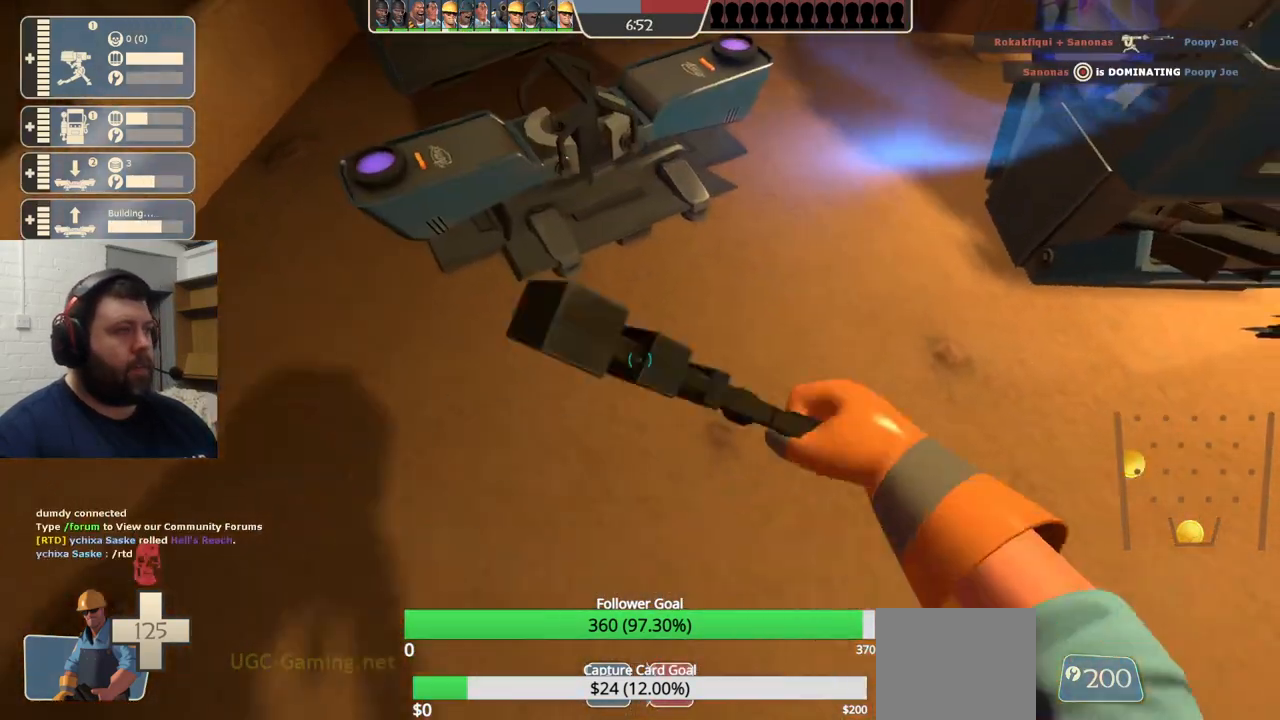
{"dt_ms": 500, "buttons": ["R1", "R2"], "left_stick": "right", "right_stick": "center", "events": [[50, "R1", "down"], [117, "left_stick", "down-right"], [117, "right_stick", "down-left"], [233, "right_stick", "center"], [383, "left_stick", "right"]]}
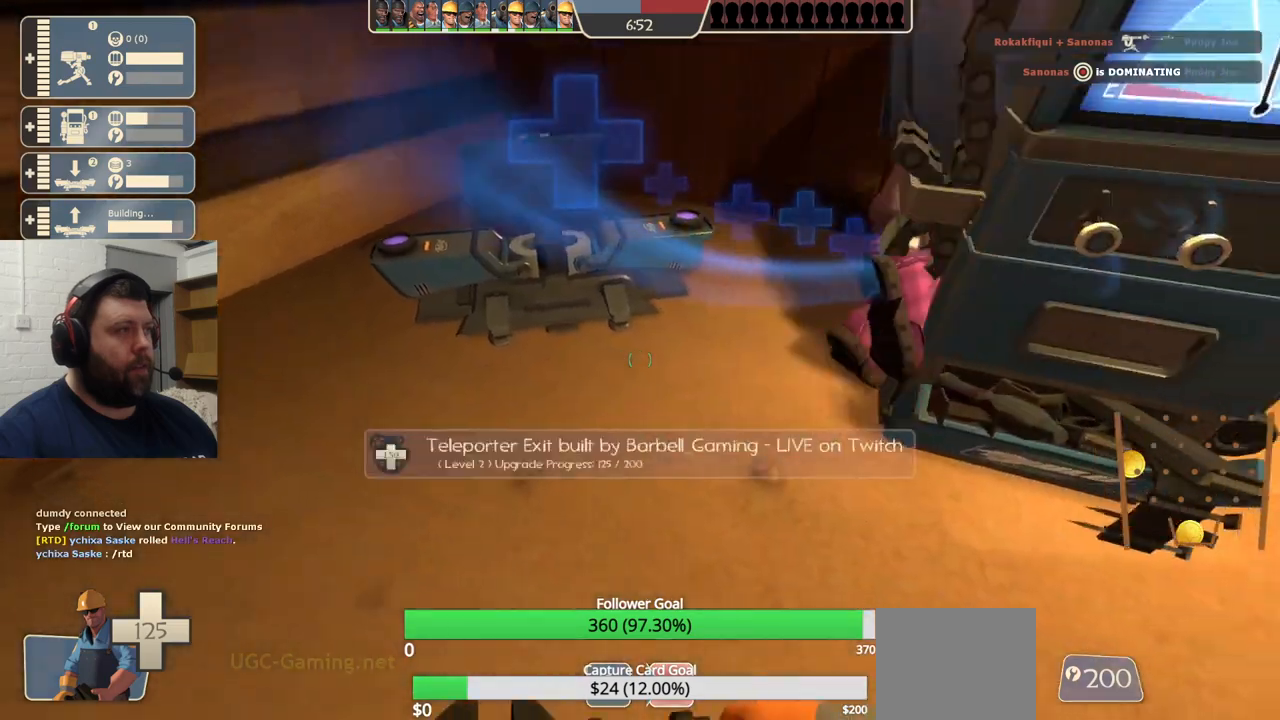
{"dt_ms": 500, "buttons": ["R2"], "left_stick": "center", "right_stick": "center", "events": [[83, "left_stick", "center"], [150, "left_stick", "up-right"], [350, "left_stick", "center"], [450, "R1", "up"]]}
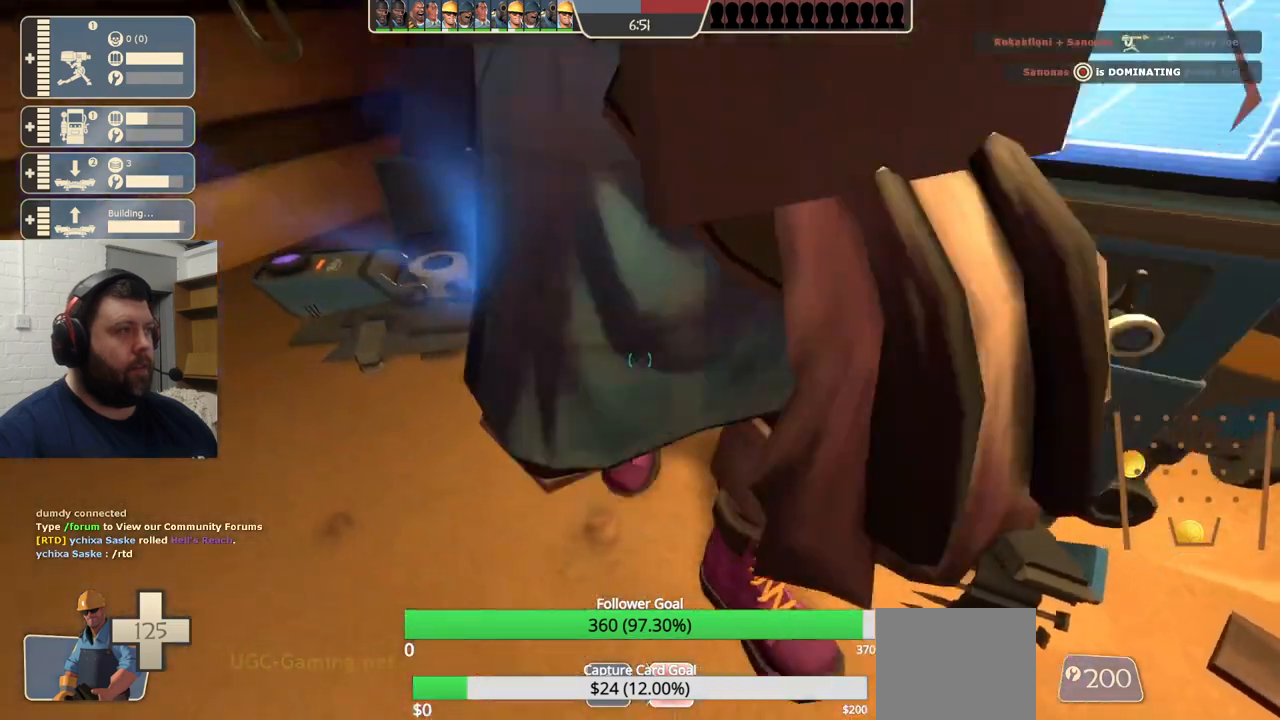
{"dt_ms": 500, "buttons": ["R2"], "left_stick": "center", "right_stick": "center", "events": [[33, "right_stick", "left"], [133, "right_stick", "center"]]}
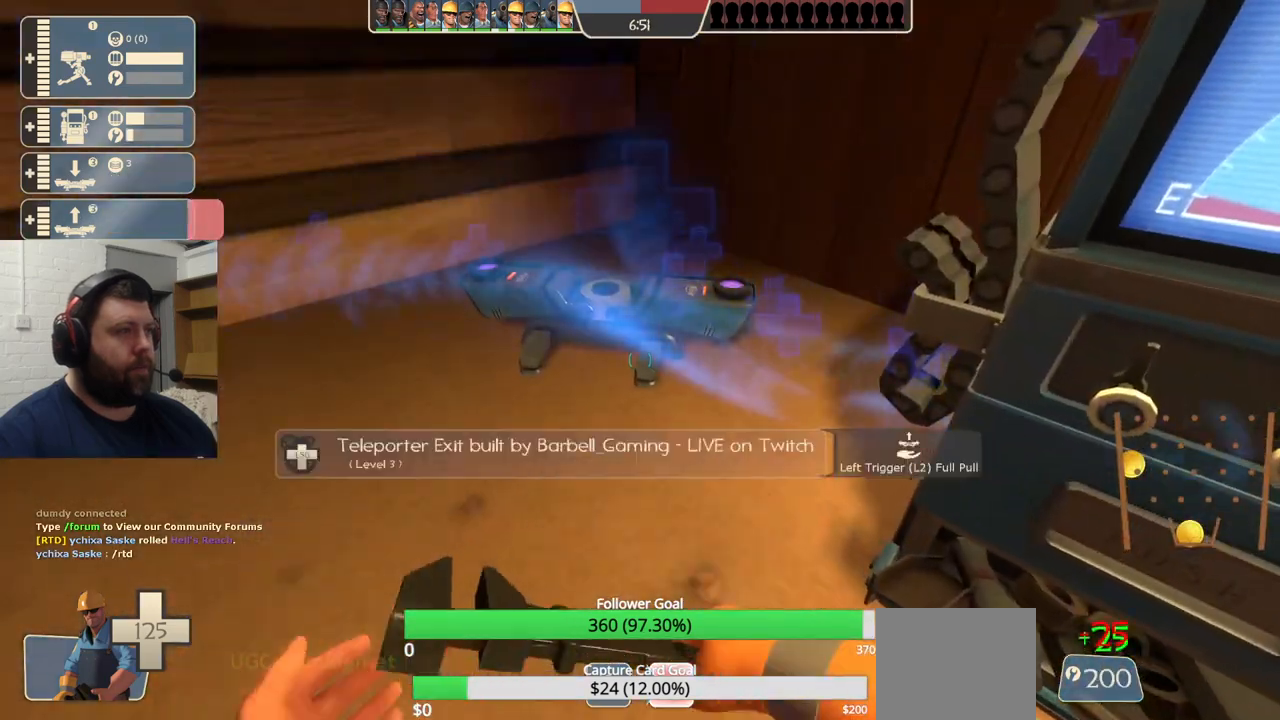
{"dt_ms": 500, "buttons": ["R2"], "left_stick": "center", "right_stick": "center", "events": []}
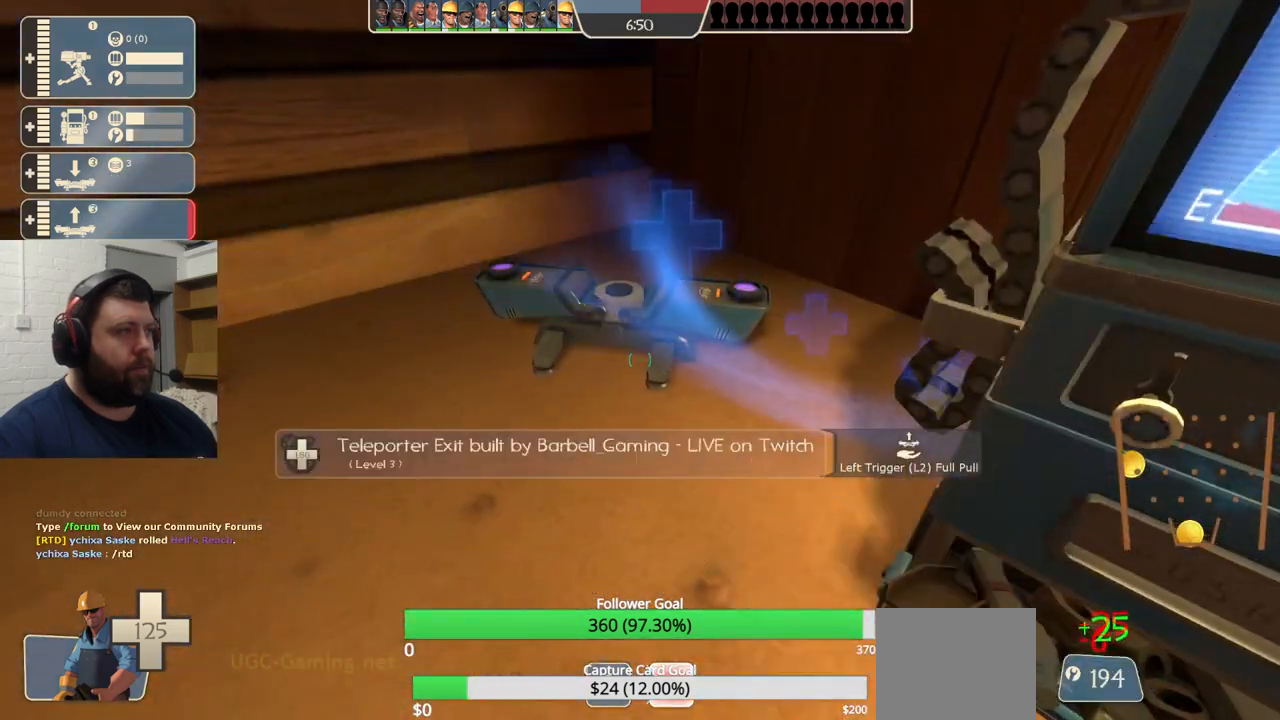
{"dt_ms": 500, "buttons": ["R1", "R2"], "left_stick": "center", "right_stick": "center", "events": [[117, "right_stick", "right"], [183, "R1", "down"], [283, "right_stick", "center"]]}